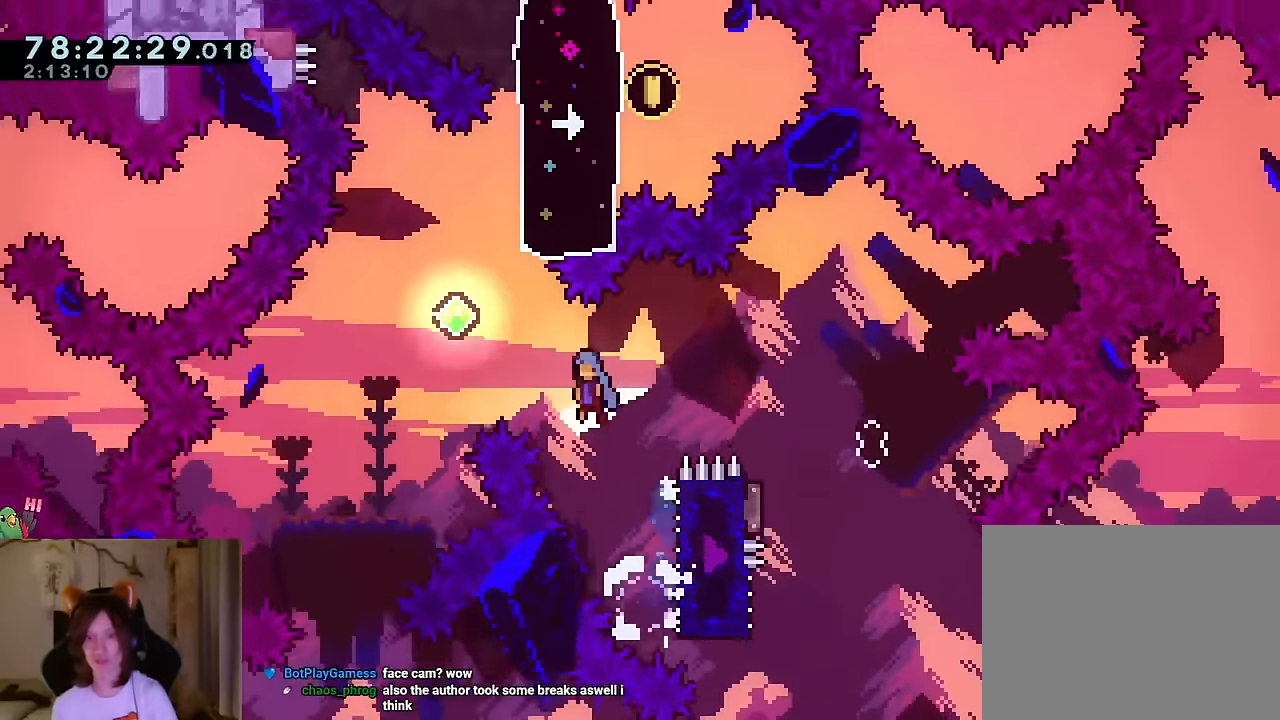
Gameplay with a controller (Nintendo layout); each line is a JSON object with the inputs held at the frame after it. "events" lists button and stick changes between this image and that frame as [ms after this image, input, new state], when the widget could be followed in between. Not read: HOME L1 L3 R1 R3.
{"buttons": ["B"], "left_stick": "up-right", "right_stick": "center", "events": [[334, "left_stick", "up-right"], [367, "Y", "down"], [501, "Y", "up"]]}
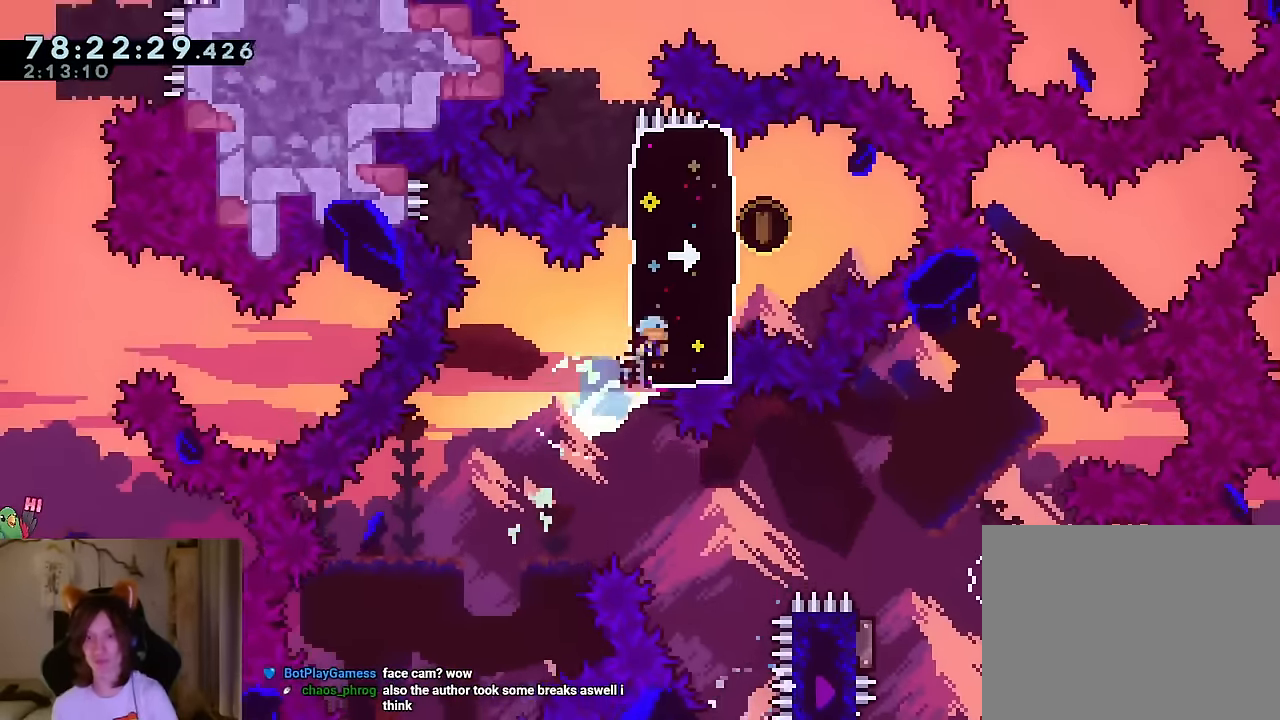
{"buttons": [], "left_stick": "down-left", "right_stick": "center", "events": [[33, "B", "up"], [183, "left_stick", "down-left"], [233, "Y", "down"], [417, "Y", "up"]]}
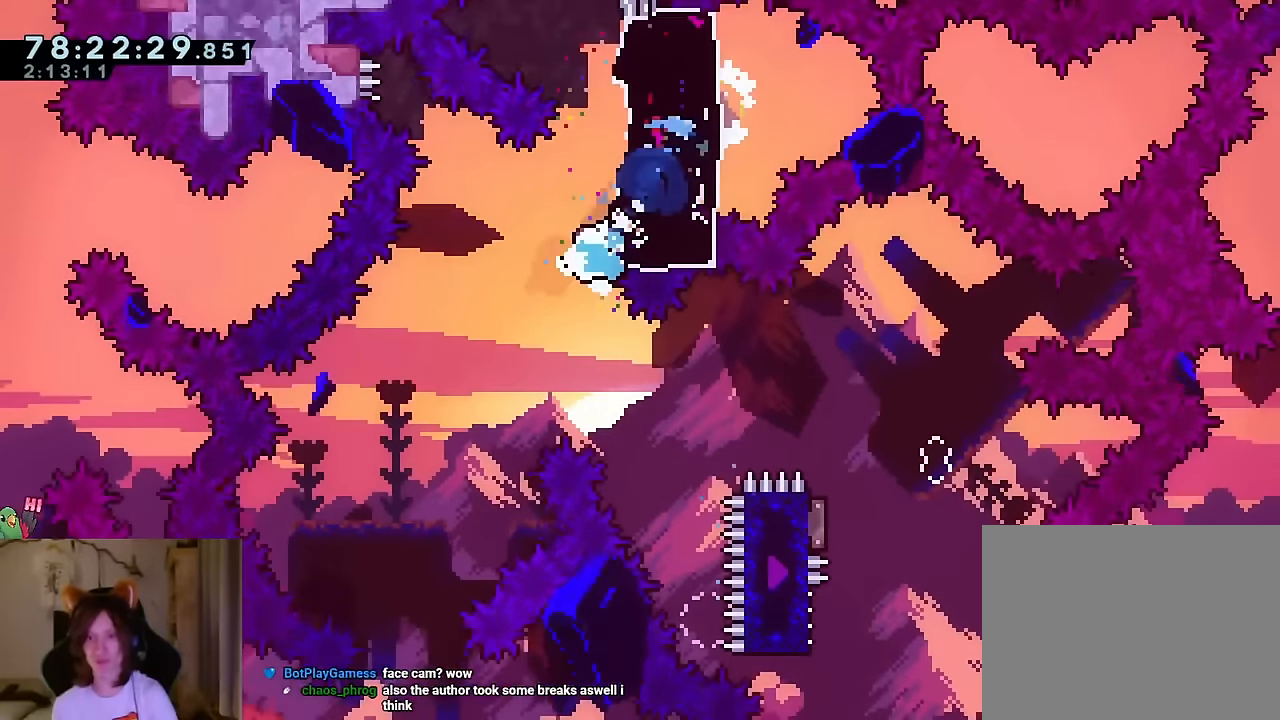
{"buttons": [], "left_stick": "down", "right_stick": "center", "events": [[317, "left_stick", "down"]]}
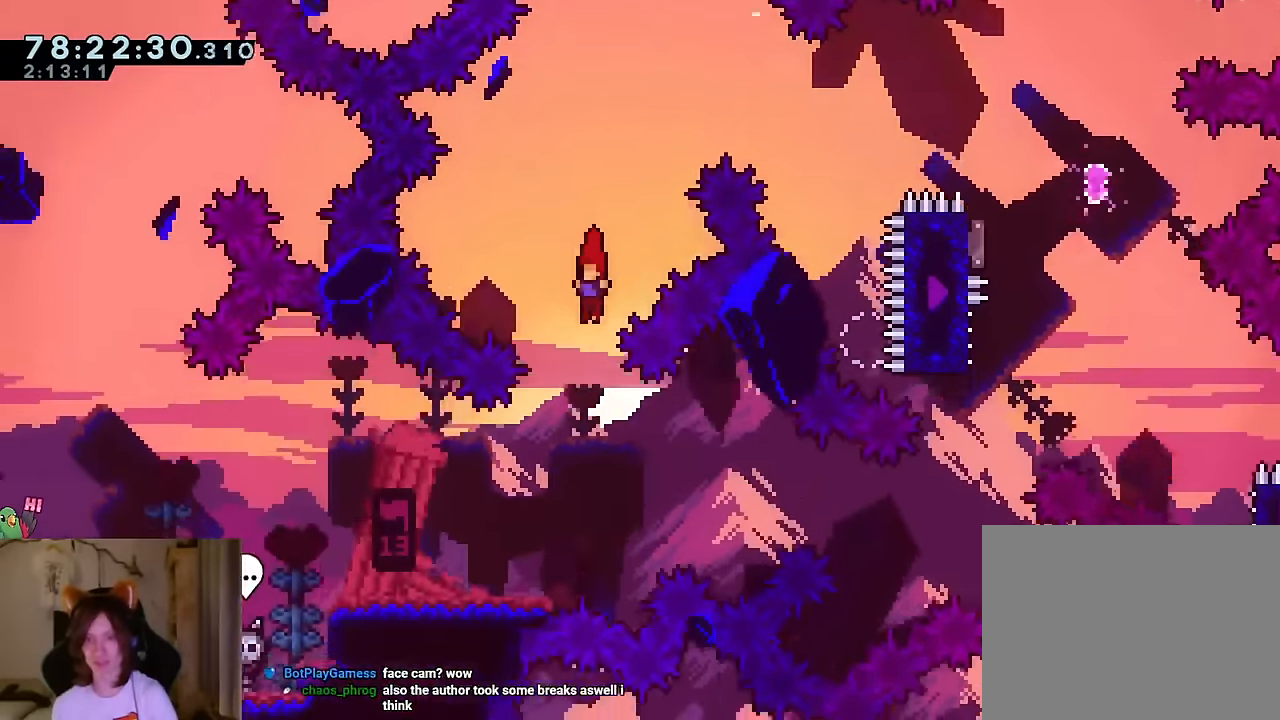
{"buttons": ["B"], "left_stick": "down-right", "right_stick": "center", "events": [[167, "left_stick", "down-left"], [233, "Y", "down"], [367, "Y", "up"], [400, "left_stick", "down-right"], [417, "B", "down"]]}
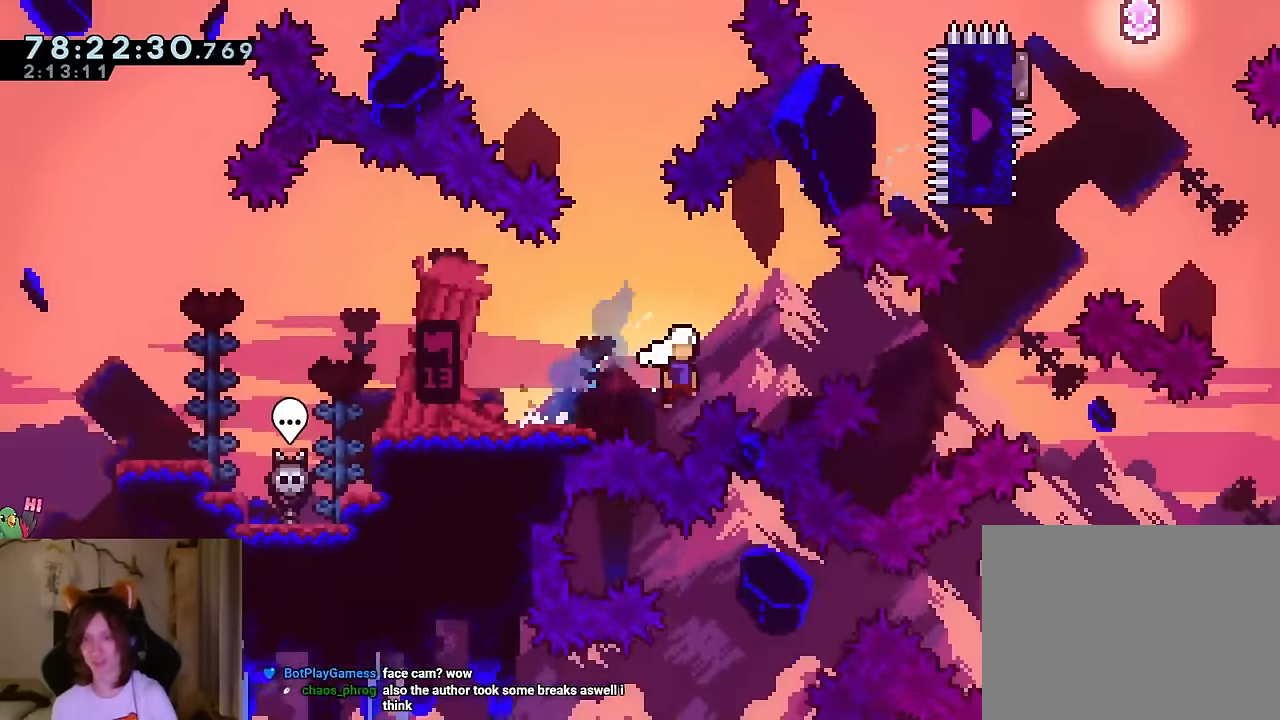
{"buttons": [], "left_stick": "center", "right_stick": "center"}
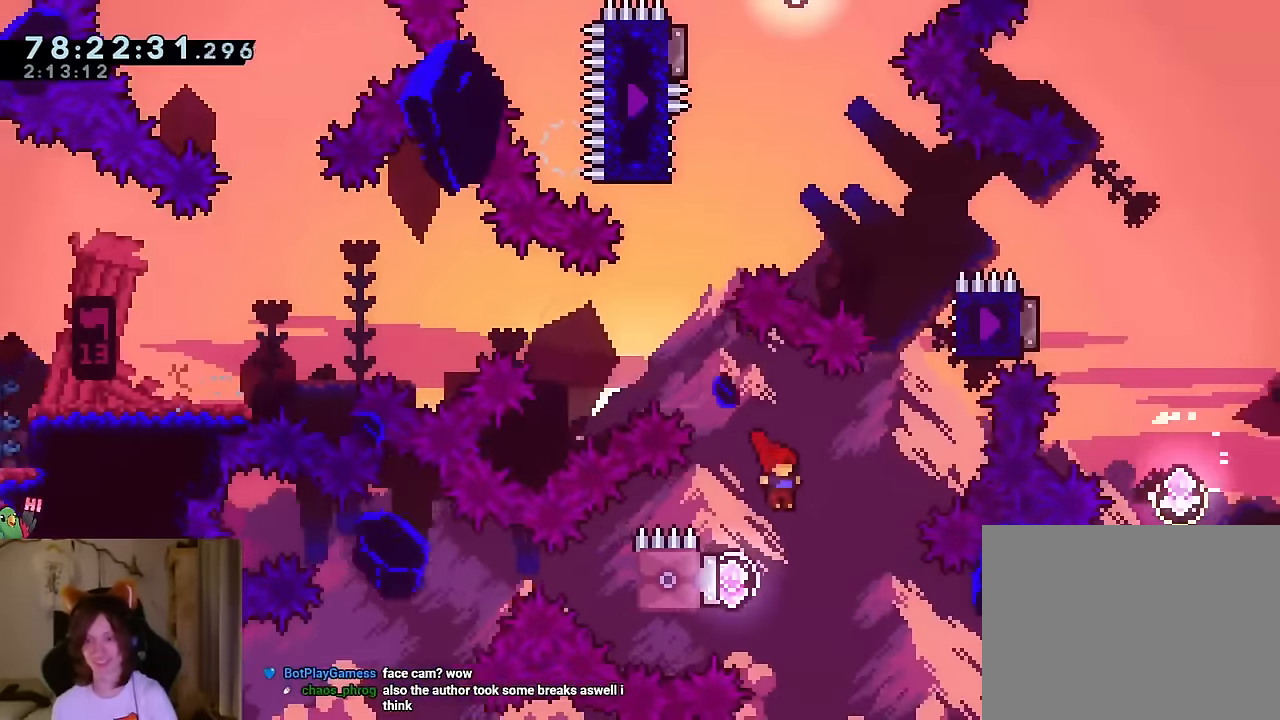
{"buttons": [], "left_stick": "right", "right_stick": "center", "events": [[16, "left_stick", "left"], [167, "Y", "down"], [300, "Y", "up"], [383, "left_stick", "right"]]}
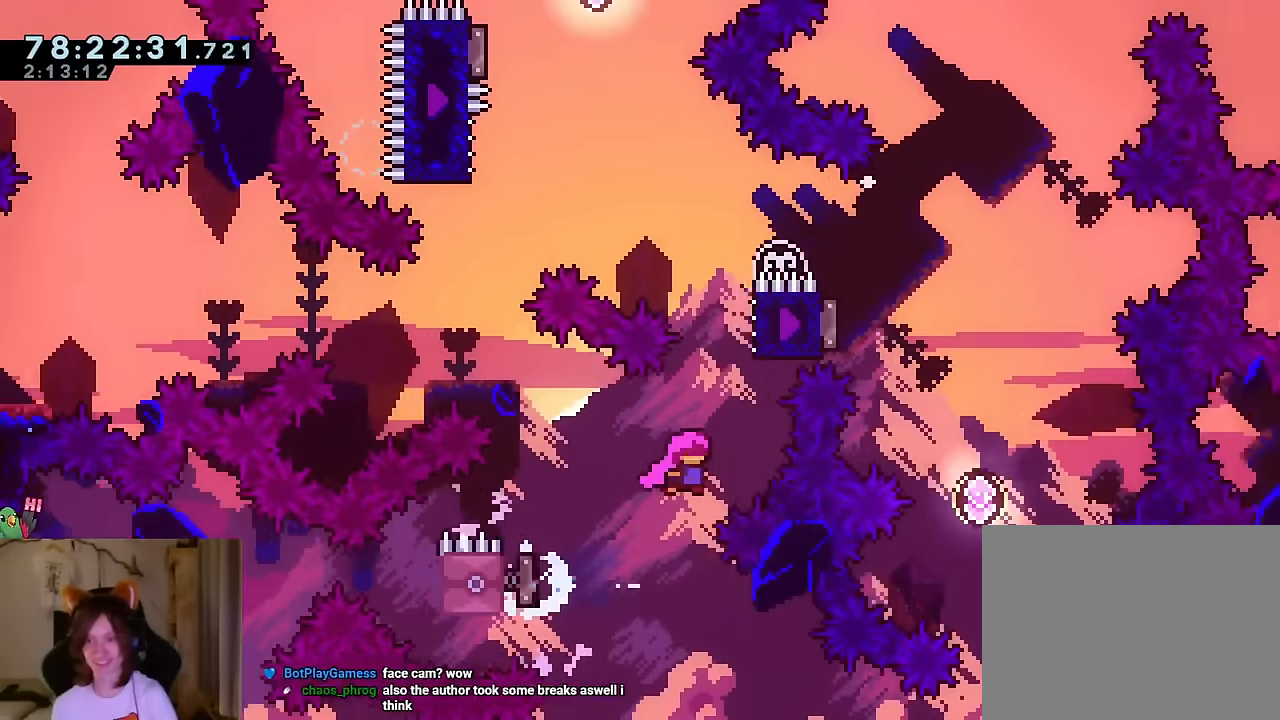
{"buttons": ["B"], "left_stick": "up-left", "right_stick": "center", "events": [[84, "left_stick", "up"], [117, "Y", "down"], [217, "Y", "up"], [300, "B", "down"], [317, "left_stick", "up-left"]]}
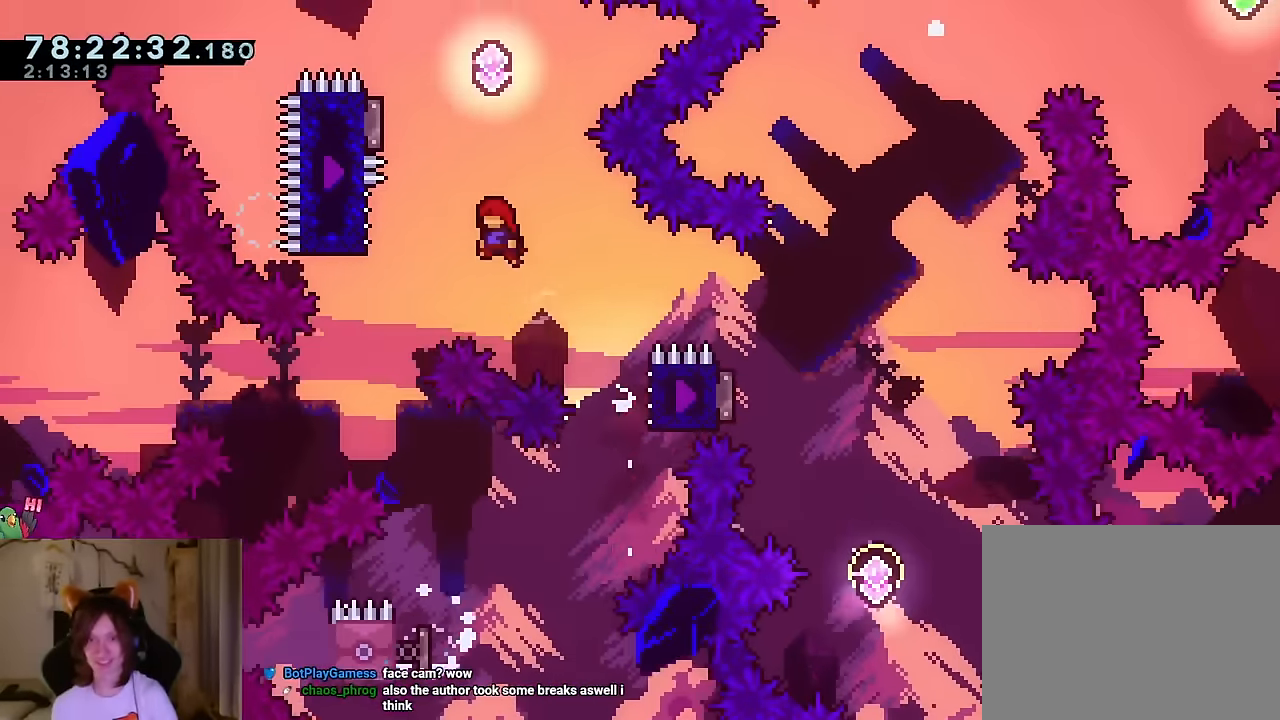
{"buttons": ["Y"], "left_stick": "down", "right_stick": "center", "events": [[100, "Y", "down"], [233, "Y", "up"], [267, "B", "up"], [283, "left_stick", "center"], [350, "left_stick", "down"], [467, "Y", "down"]]}
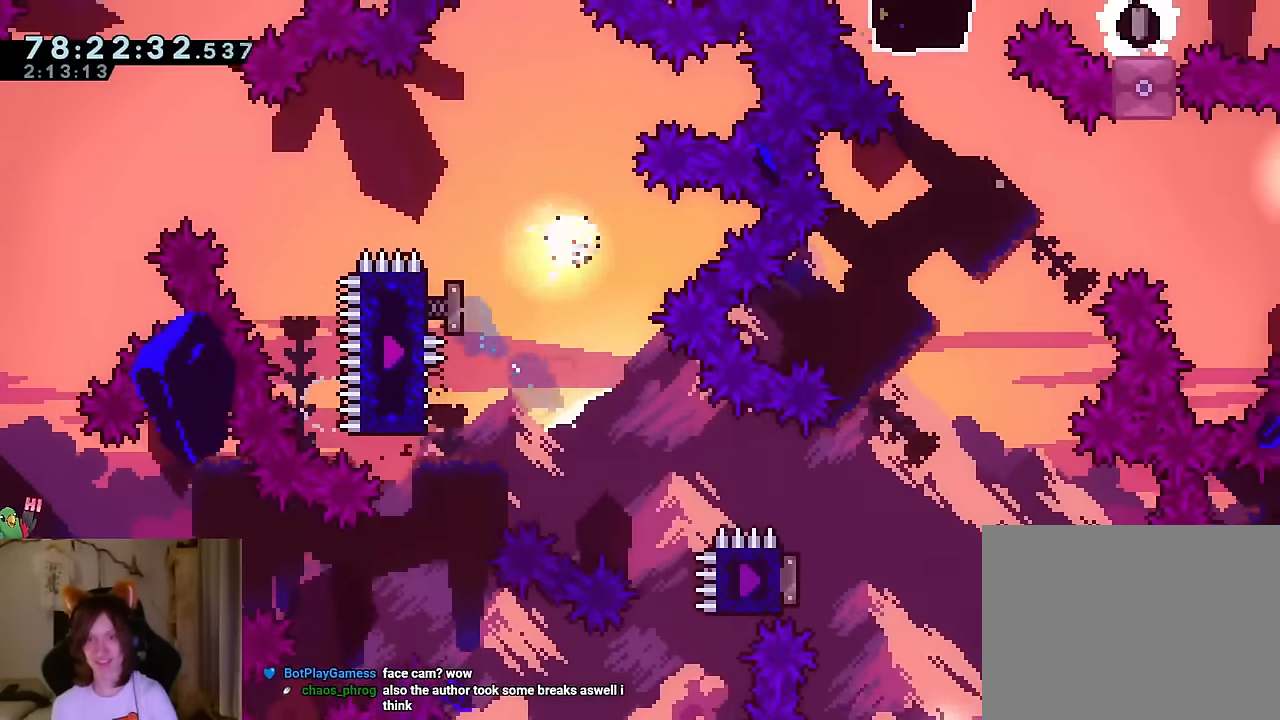
{"buttons": [], "left_stick": "right", "right_stick": "center", "events": [[100, "Y", "up"], [200, "left_stick", "right"], [284, "Y", "down"], [417, "Y", "up"]]}
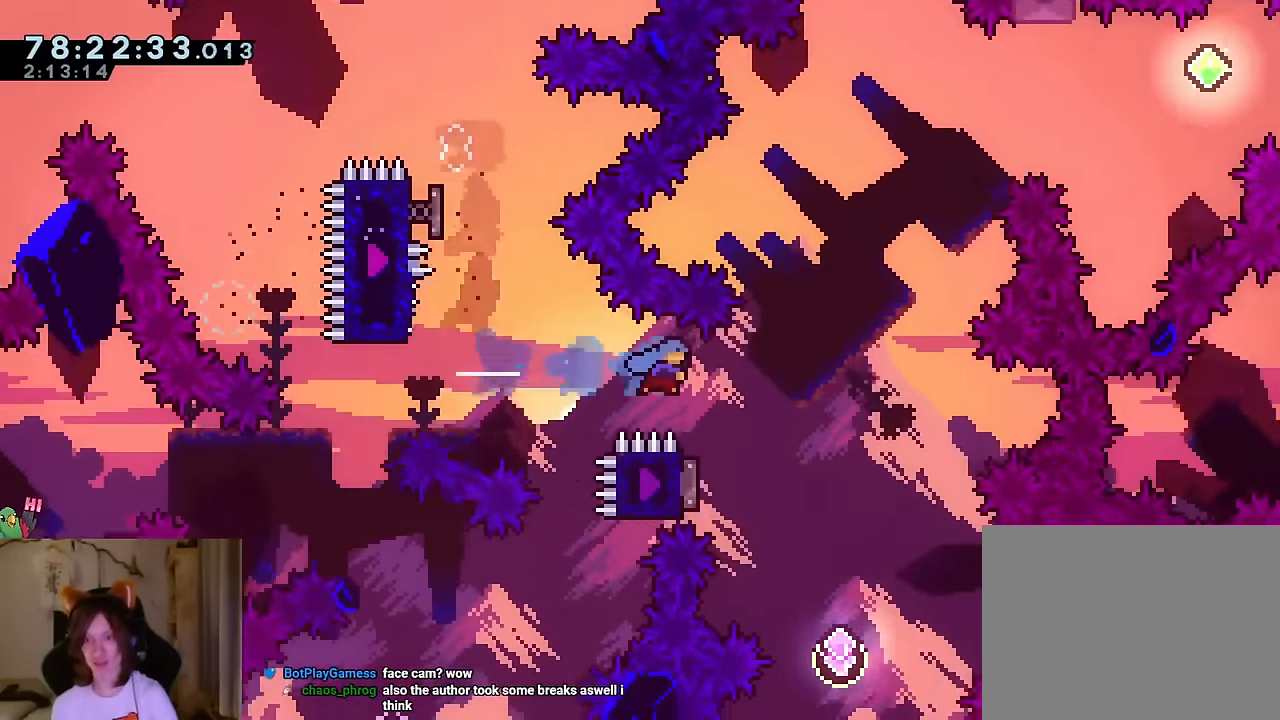
{"buttons": [], "left_stick": "down", "right_stick": "center", "events": [[283, "left_stick", "down"]]}
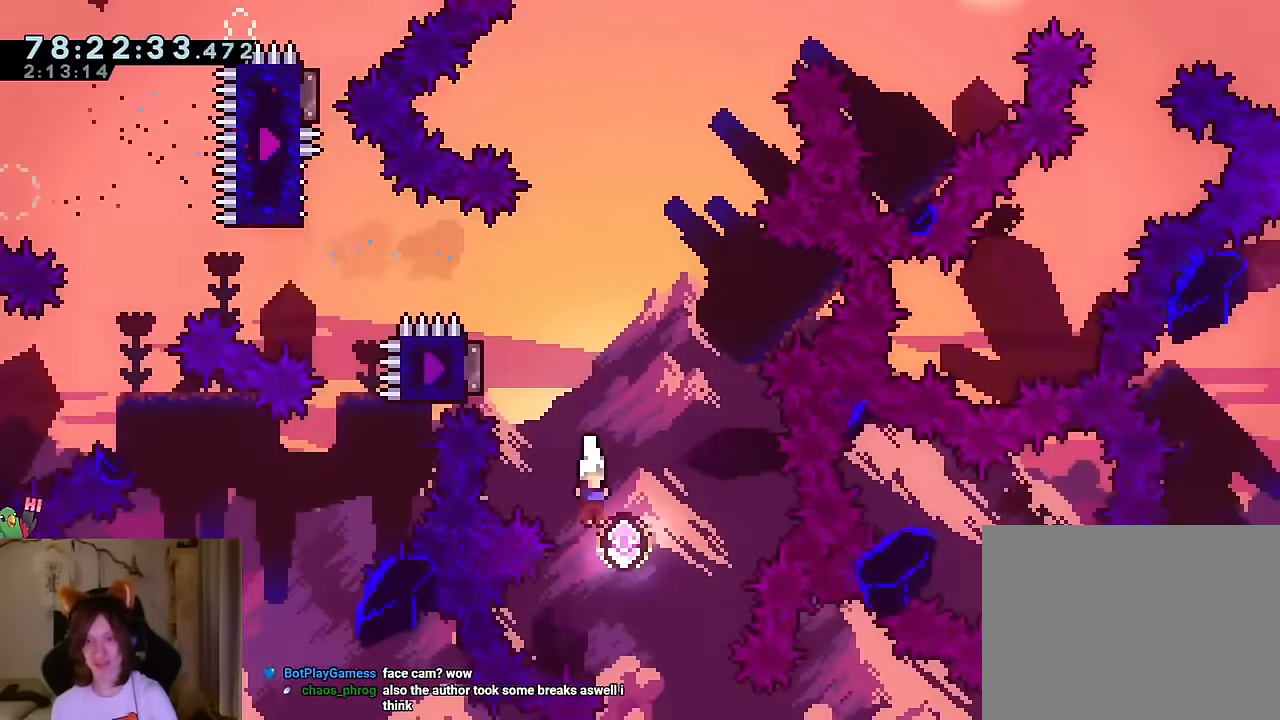
{"buttons": ["Y"], "left_stick": "up-left", "right_stick": "center", "events": [[50, "left_stick", "up"], [67, "DPAD_LEFT", "down"], [100, "Y", "down"], [150, "DPAD_LEFT", "up"], [234, "Y", "up"], [284, "left_stick", "up-left"], [401, "Y", "down"]]}
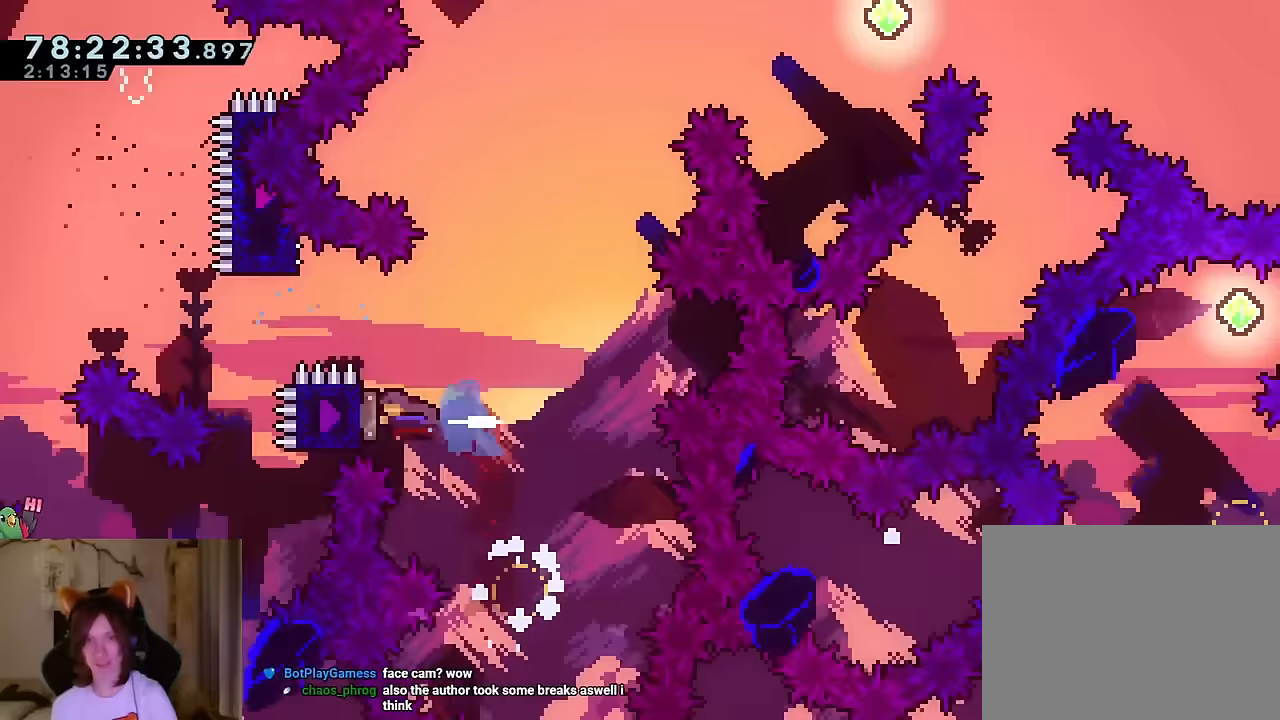
{"buttons": [], "left_stick": "up-left", "right_stick": "center", "events": [[16, "Y", "up"], [150, "A", "down"], [250, "A", "up"], [267, "Y", "down"], [467, "Y", "up"]]}
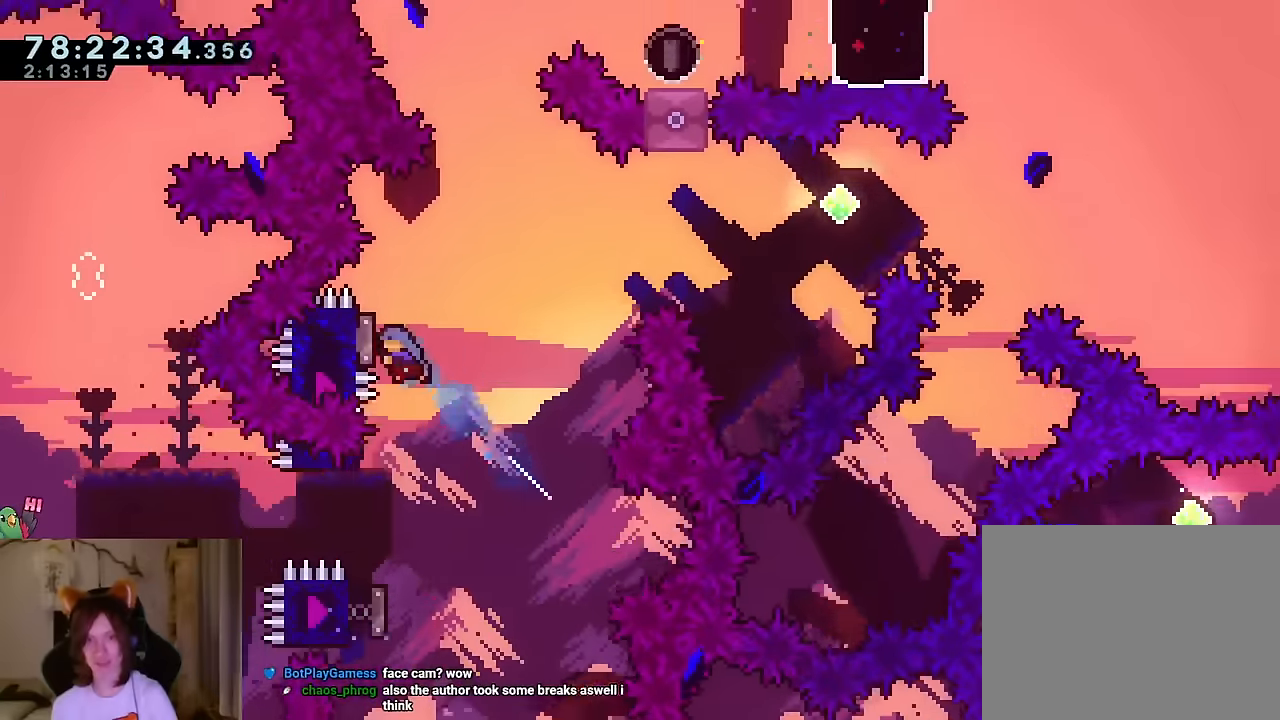
{"buttons": [], "left_stick": "right", "right_stick": "center", "events": [[150, "Y", "down"], [167, "Y", "up"], [167, "left_stick", "right"], [217, "right_stick", "left"], [267, "right_stick", "center"]]}
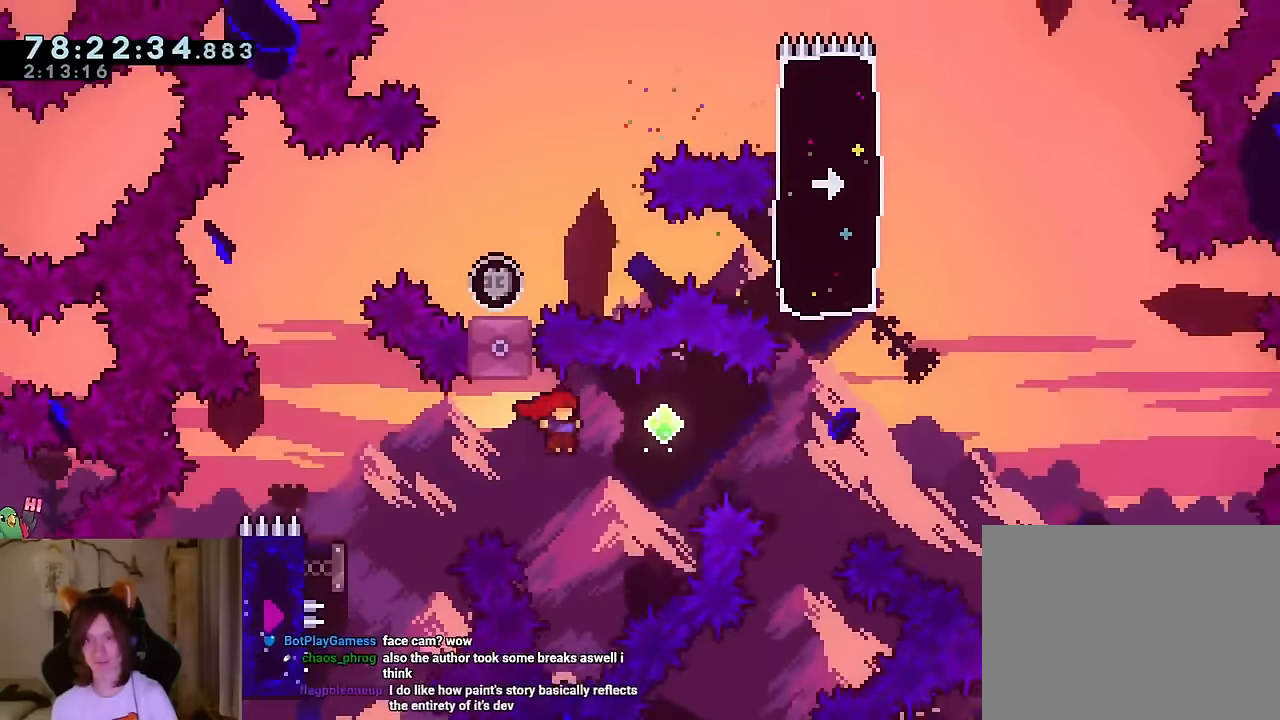
{"buttons": ["Y"], "left_stick": "up-right", "right_stick": "center", "events": [[33, "Y", "down"], [150, "Y", "up"], [317, "left_stick", "up-right"], [400, "Y", "down"]]}
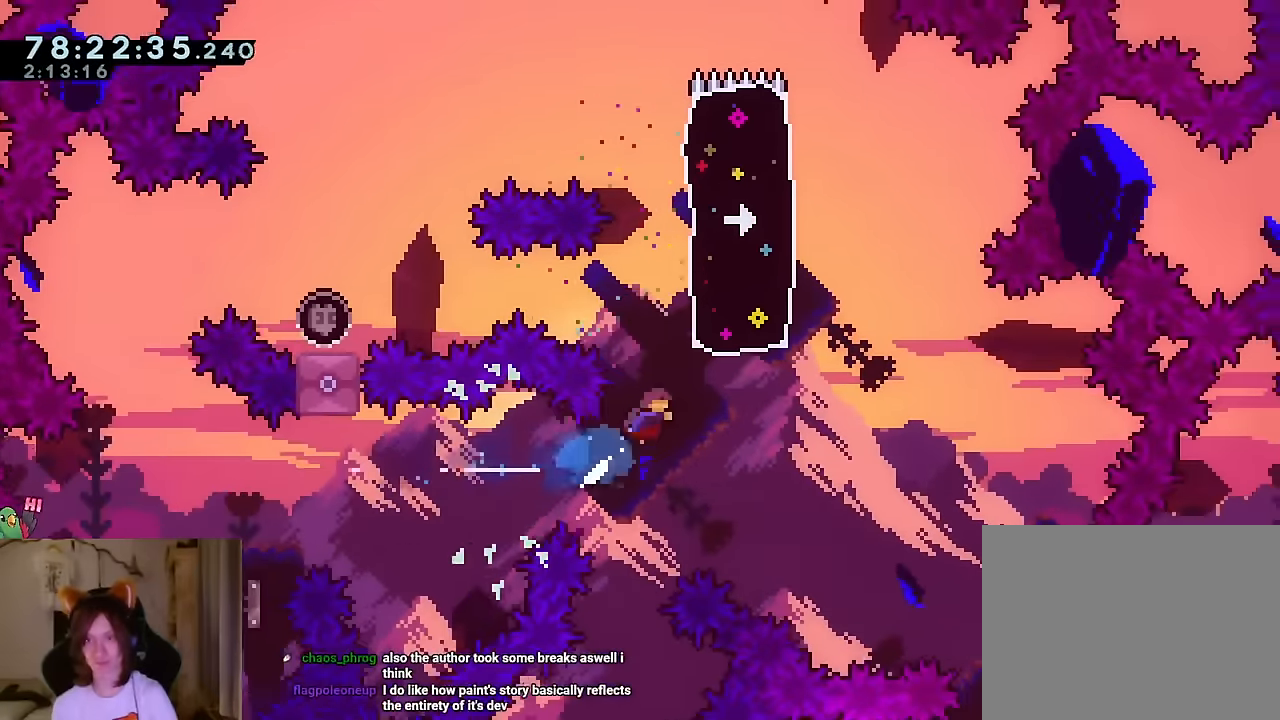
{"buttons": ["Y"], "left_stick": "left", "right_stick": "center", "events": [[34, "Y", "up"], [267, "left_stick", "left"], [401, "Y", "down"]]}
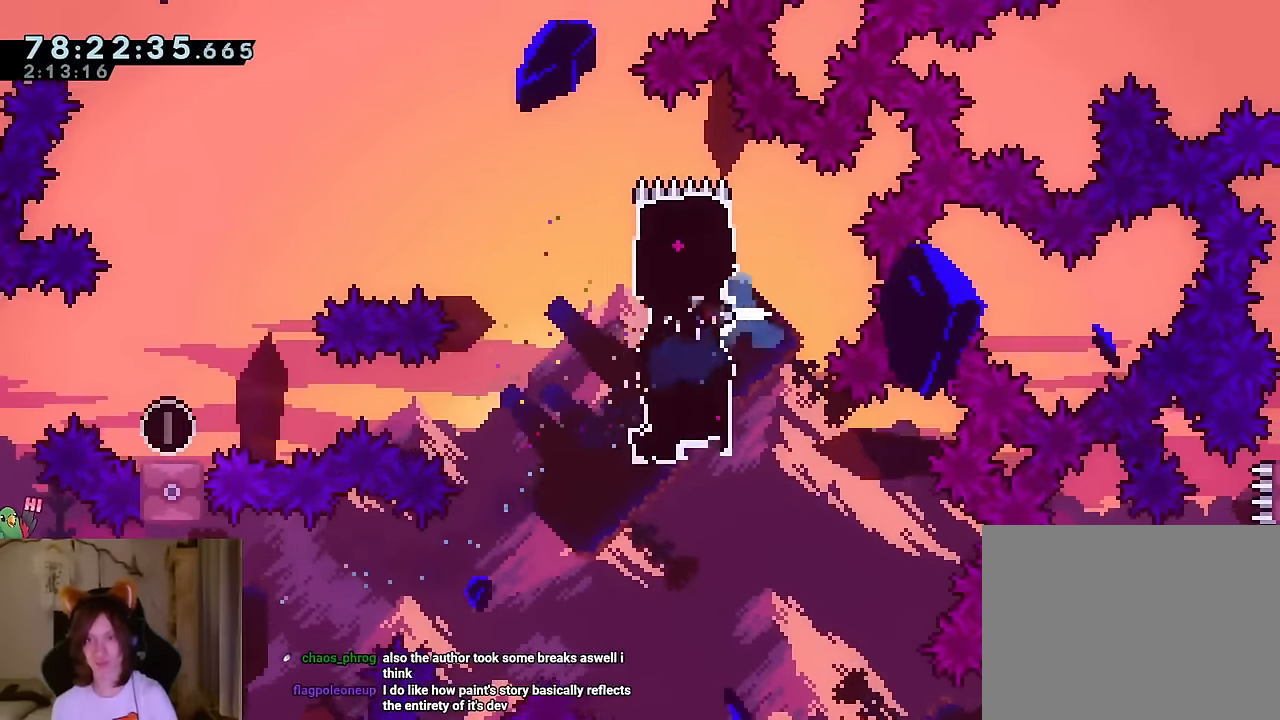
{"buttons": ["B"], "left_stick": "left", "right_stick": "center", "events": [[16, "Y", "up"], [116, "B", "down"]]}
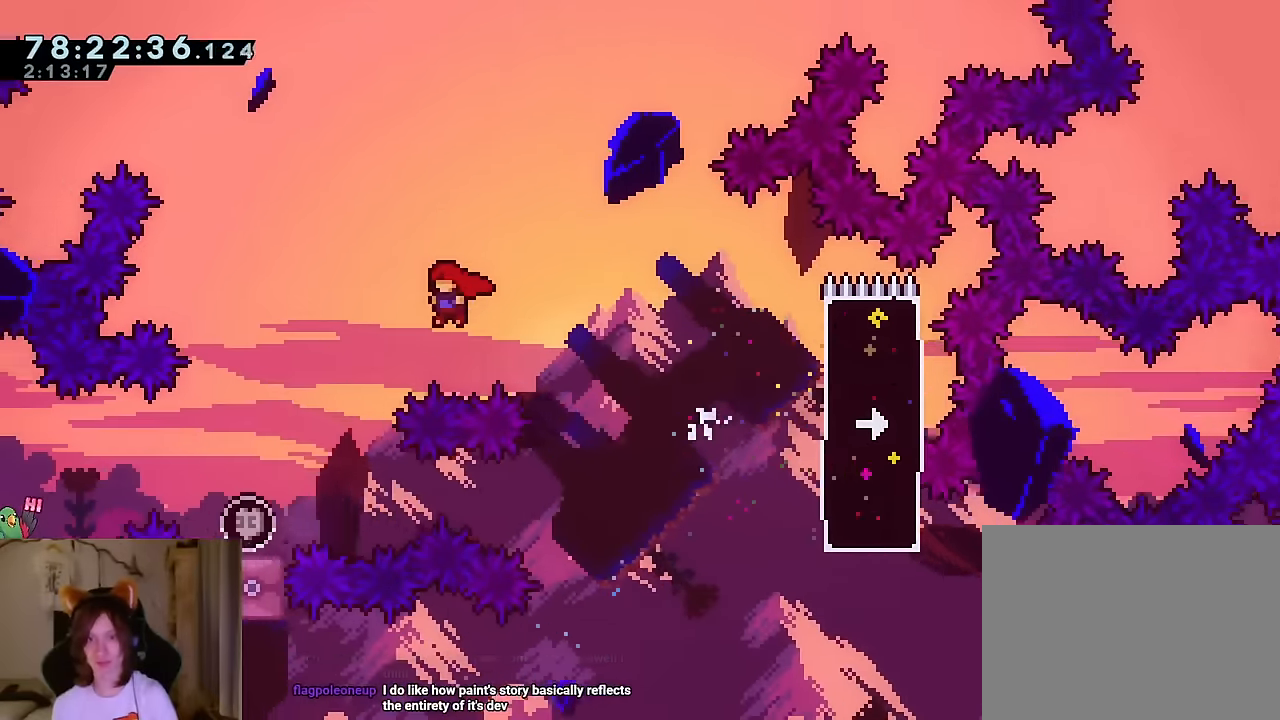
{"buttons": [], "left_stick": "down-left", "right_stick": "center", "events": [[217, "B", "up"], [217, "left_stick", "down-left"], [351, "Y", "down"], [467, "Y", "up"]]}
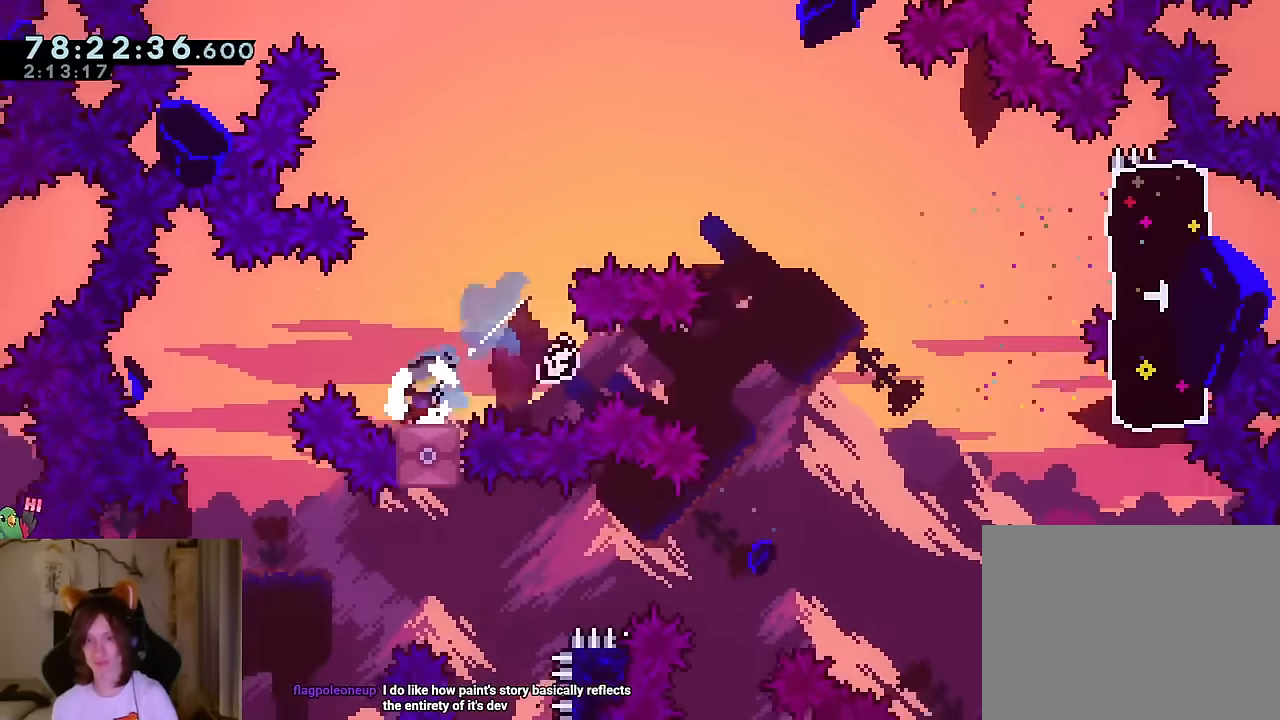
{"buttons": [], "left_stick": "right", "right_stick": "center", "events": [[33, "B", "down"], [33, "left_stick", "right"], [333, "B", "up"]]}
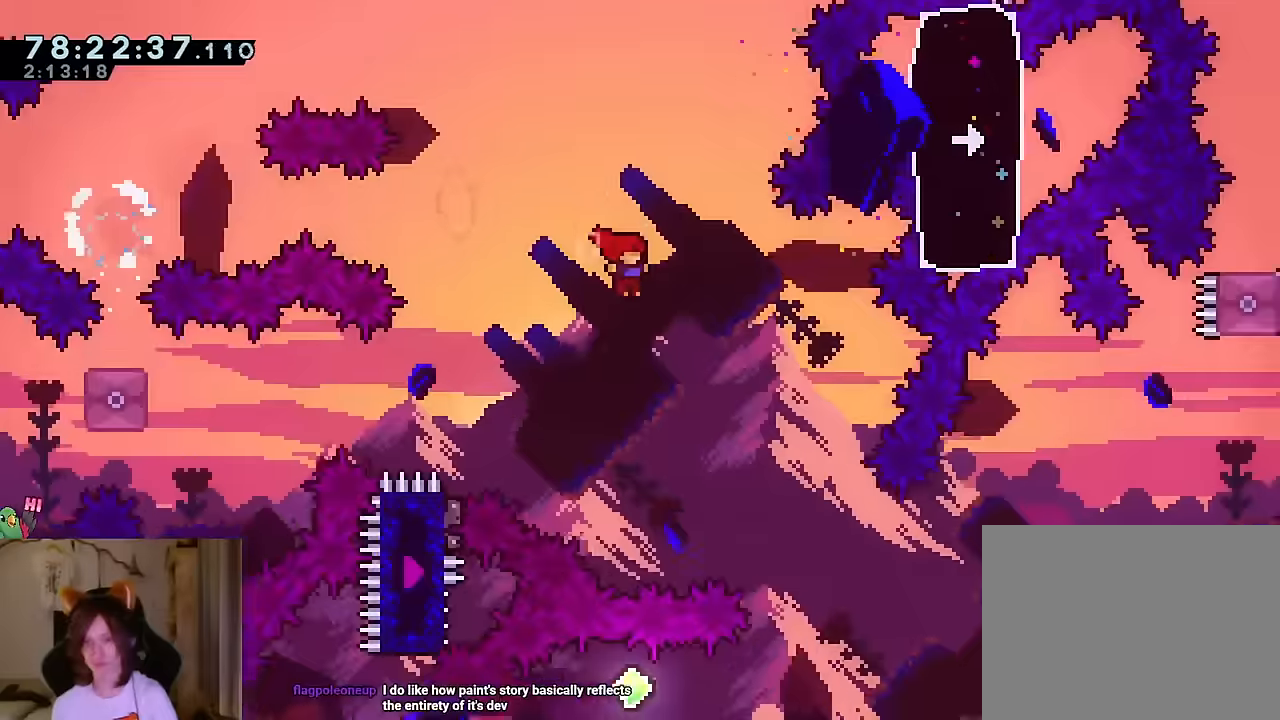
{"buttons": [], "left_stick": "center", "right_stick": "center", "events": [[150, "left_stick", "center"]]}
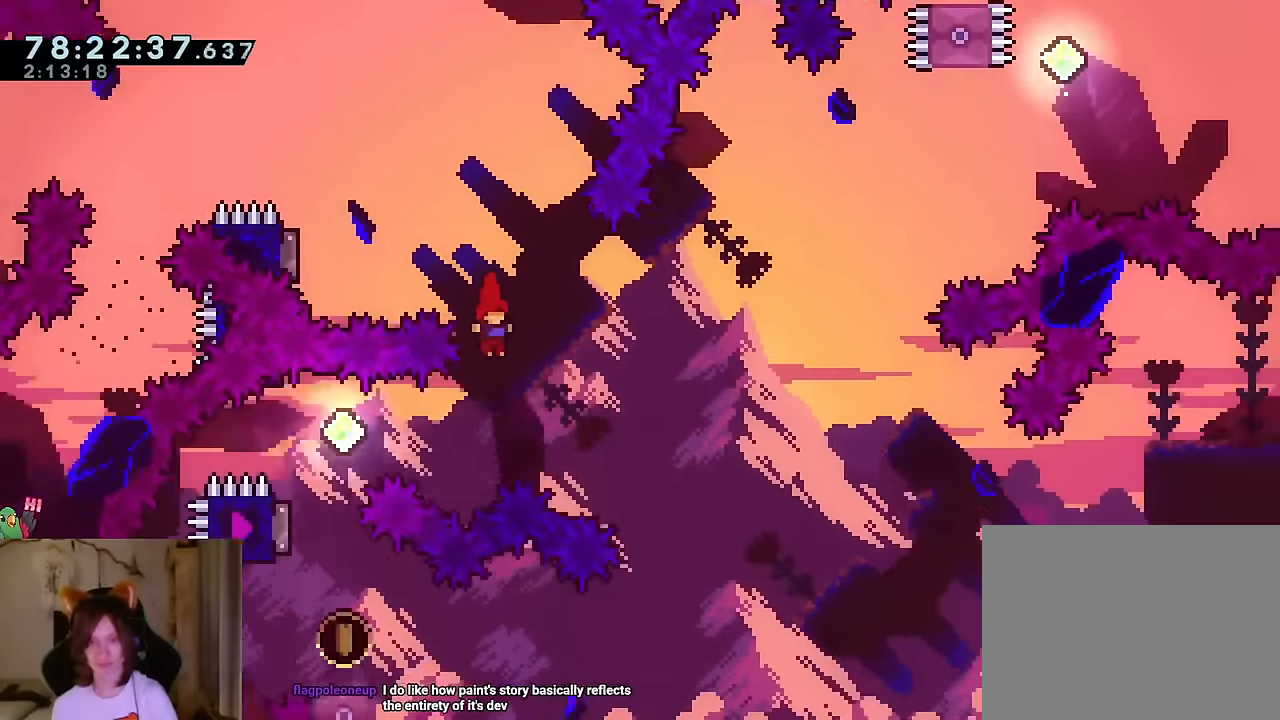
{"buttons": [], "left_stick": "center", "right_stick": "center", "events": [[117, "left_stick", "left"], [200, "Y", "down"], [317, "Y", "up"], [467, "left_stick", "center"]]}